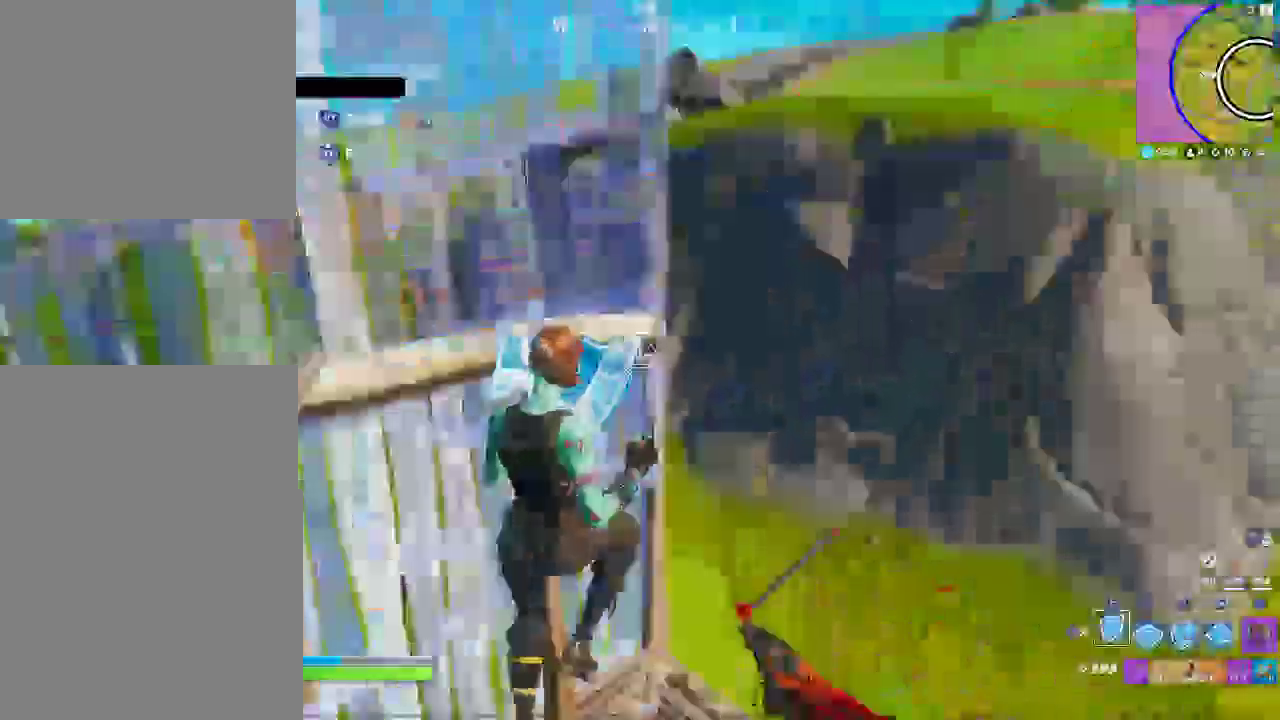
Gameplay with a controller (PlayStation layout); each line is a JSON object with the inputs held at the frame after it. "events" lists button and stick changes between this image and that frame as [ms after this image, input, new state], when the widget could be followed in between. Not read: HOME L1 R1 R2 START.
{"buttons": ["CIRCLE"], "left_stick": "up-right", "right_stick": "center"}
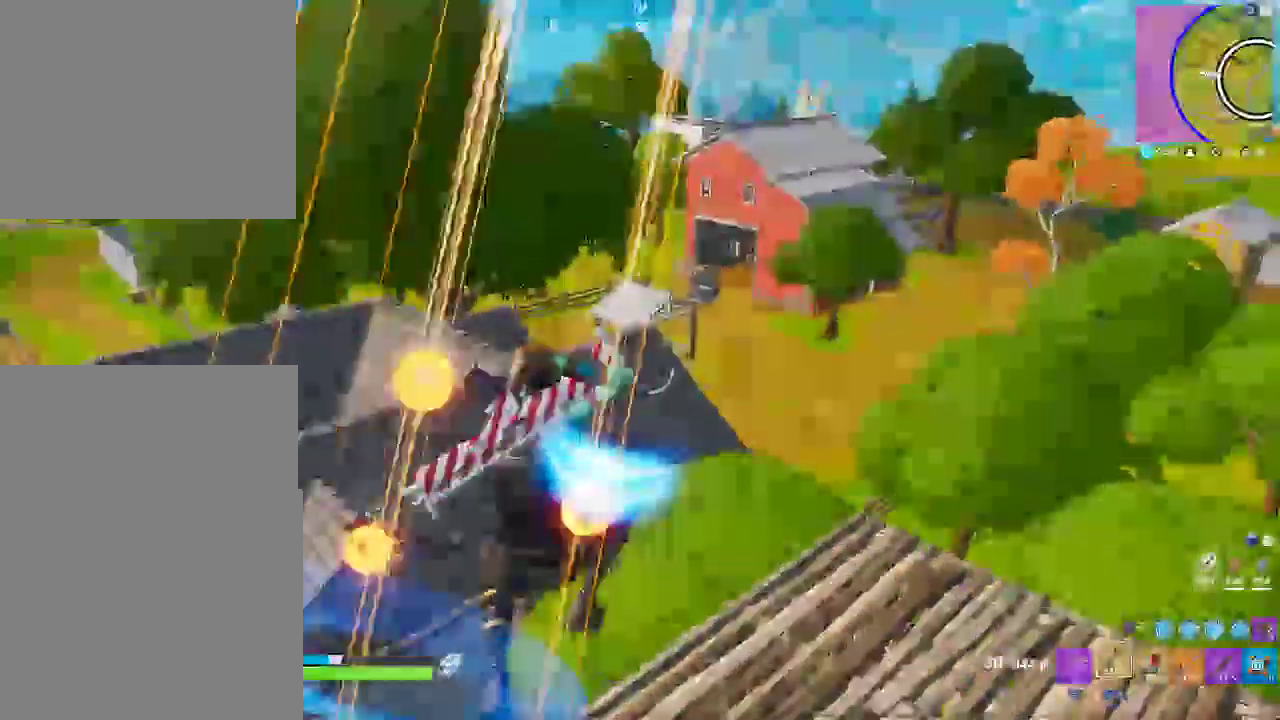
{"buttons": [], "left_stick": "up-right", "right_stick": "left", "events": [[83, "CIRCLE", "up"], [467, "right_stick", "left"]]}
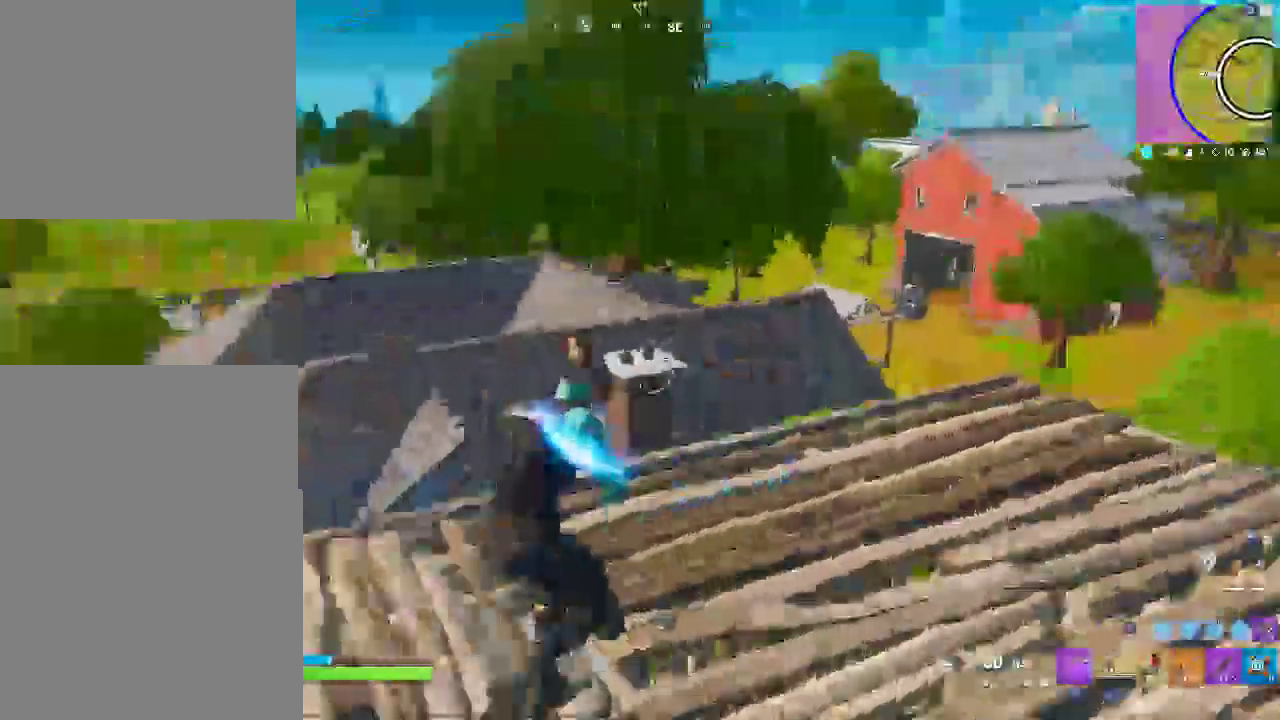
{"buttons": [], "left_stick": "right", "right_stick": "center", "events": [[133, "right_stick", "center"], [317, "left_stick", "right"]]}
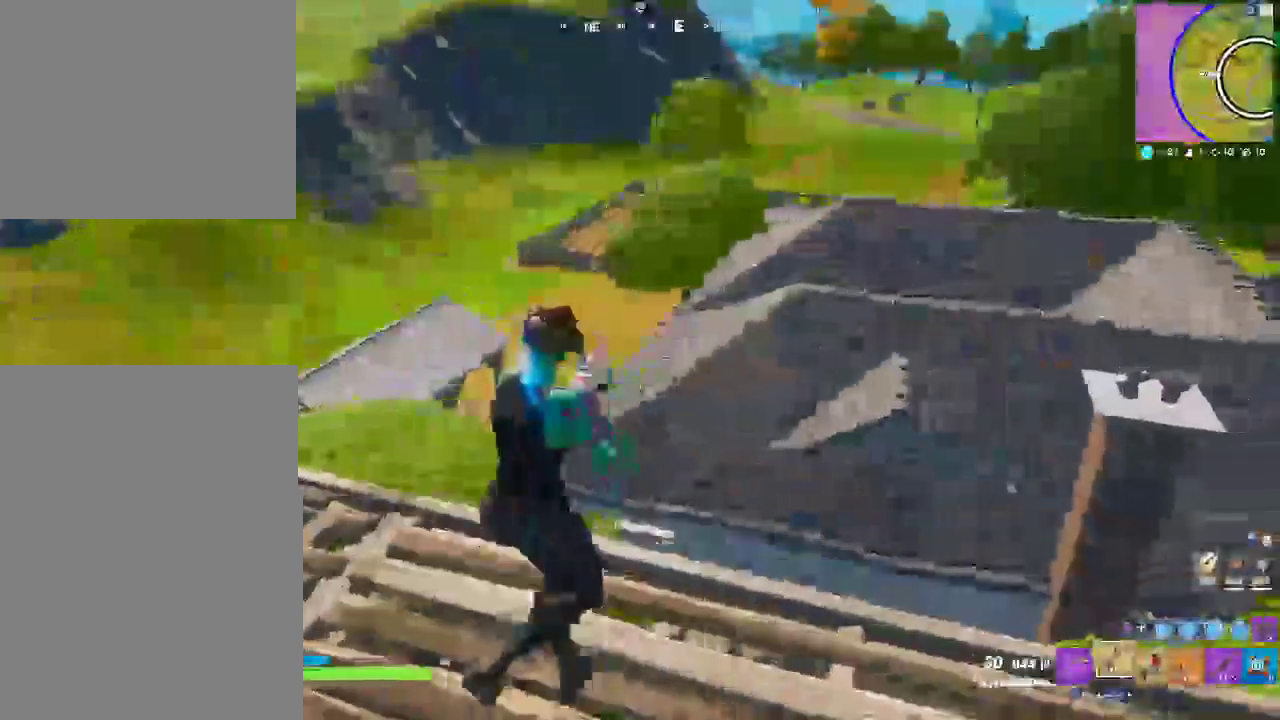
{"buttons": [], "left_stick": "right", "right_stick": "center"}
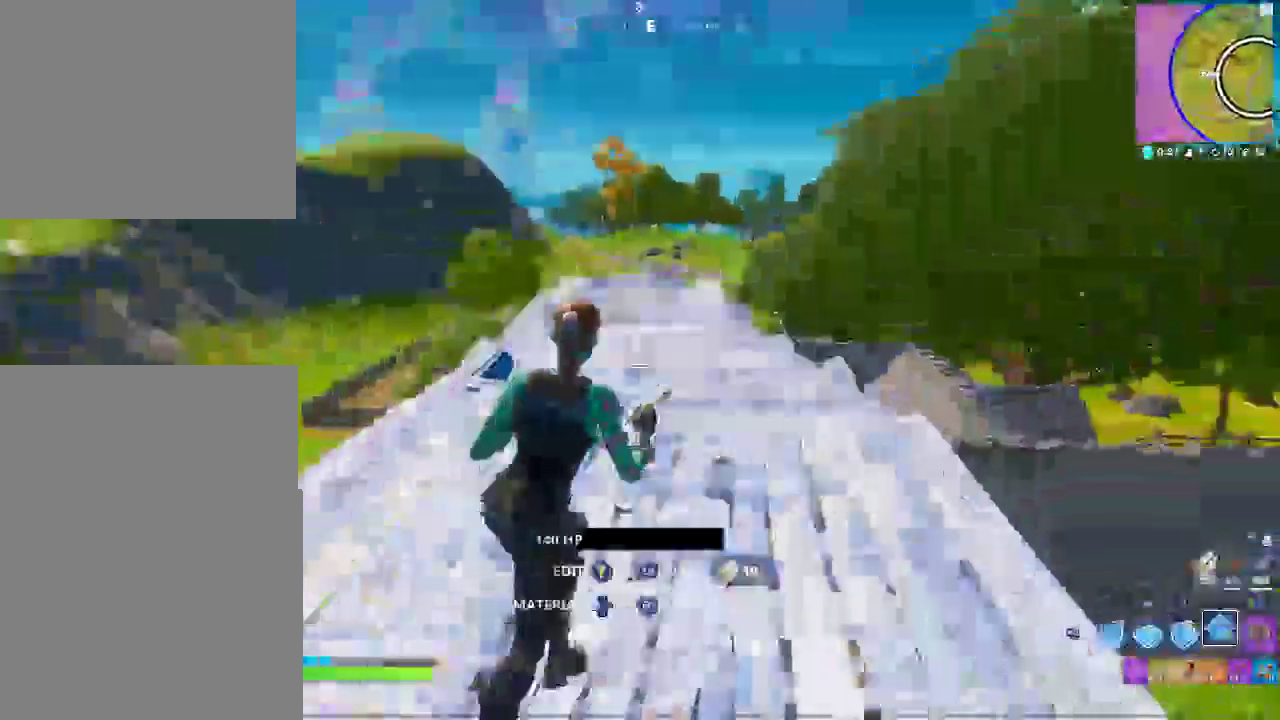
{"buttons": [], "left_stick": "up-right", "right_stick": "left"}
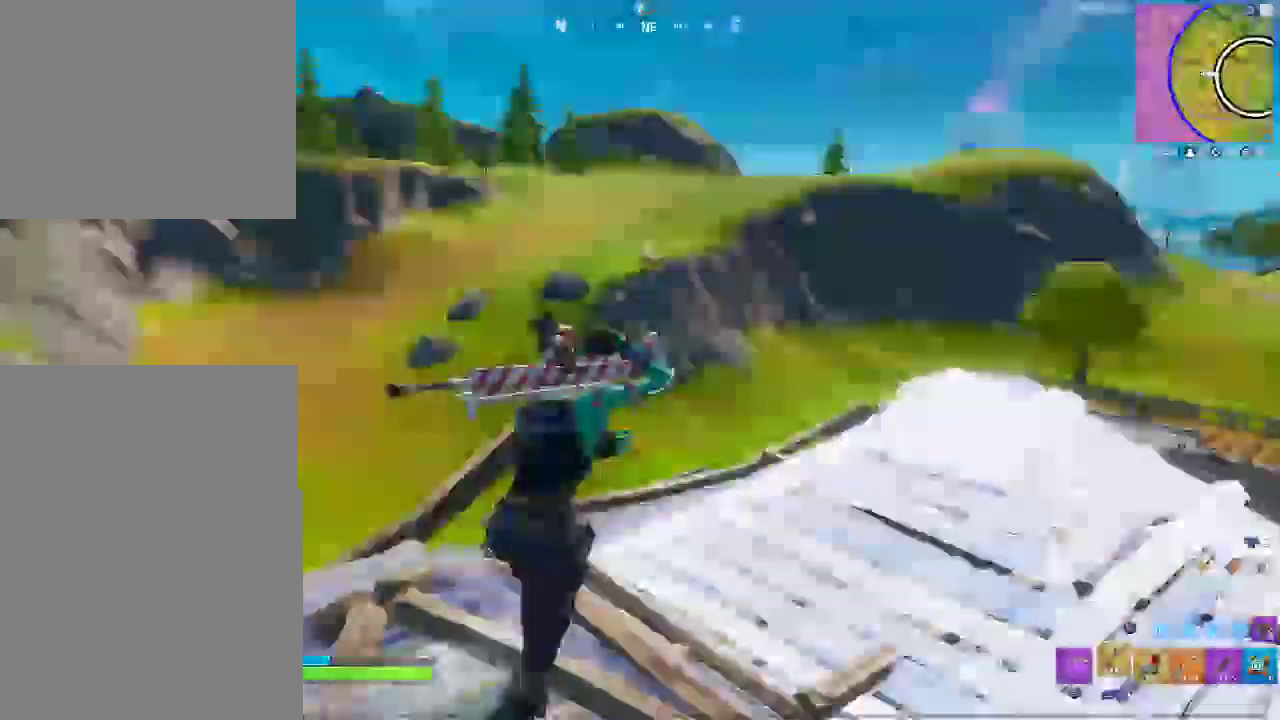
{"buttons": [], "left_stick": "right", "right_stick": "down-left", "events": [[117, "CROSS", "down"], [217, "right_stick", "down-left"], [233, "CROSS", "up"], [350, "left_stick", "right"]]}
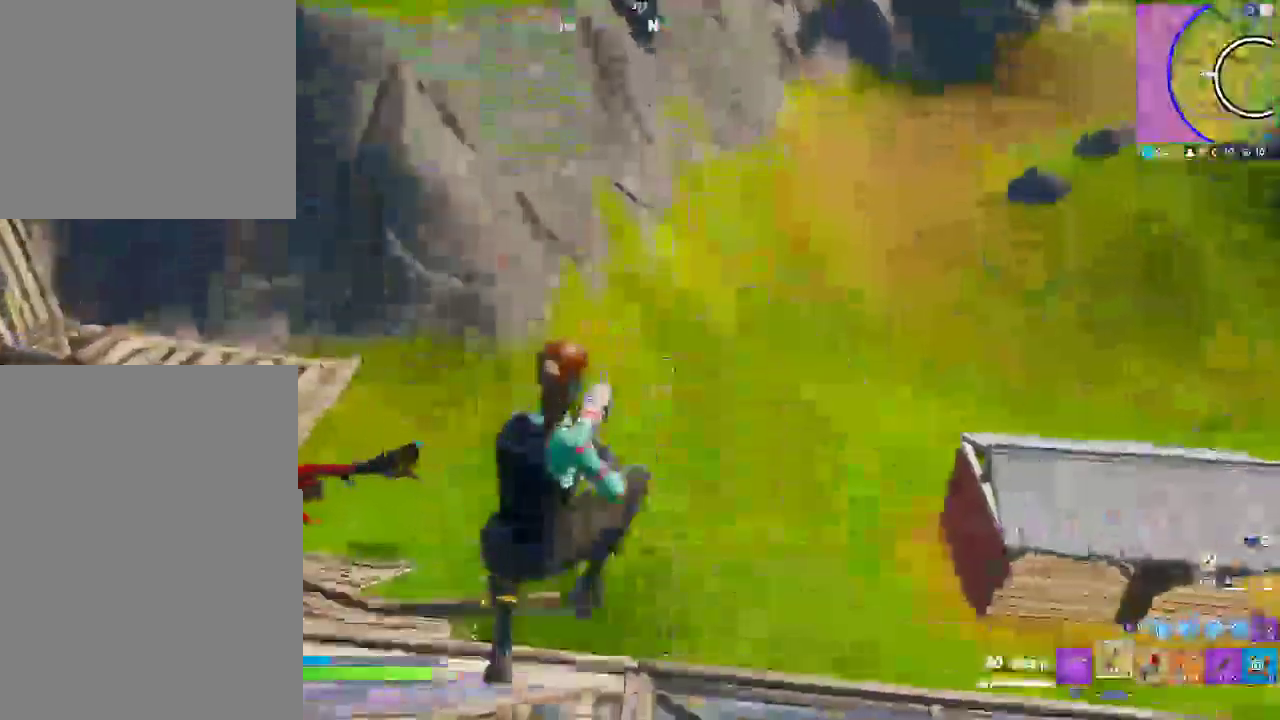
{"buttons": [], "left_stick": "up", "right_stick": "down-left", "events": [[417, "left_stick", "up"]]}